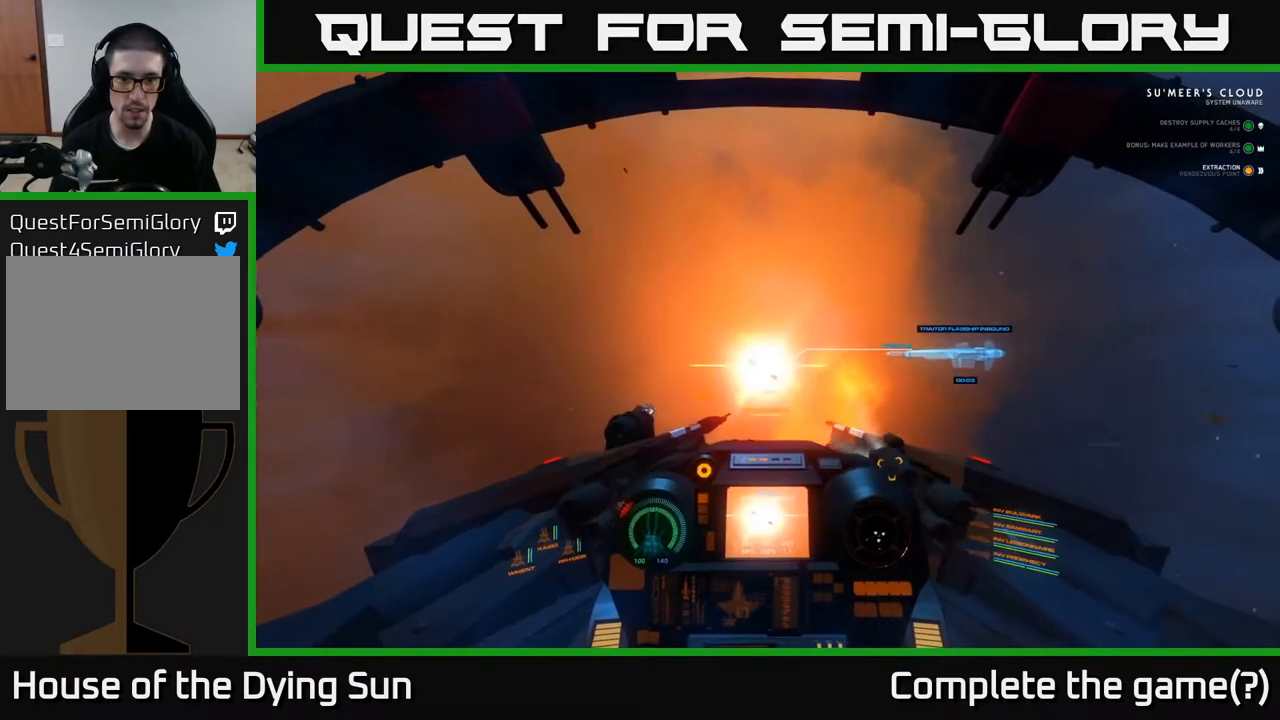
Gameplay with a controller (Xbox layout); each line is a JSON object with the inputs held at the frame after it. "events" lists button and stick changes between this image and that frame as [ms after this image, input, new state], when the widget could be followed in between.
{"buttons": ["L2"], "left_stick": "center", "right_stick": "center", "events": [[100, "right_stick", "down-right"], [133, "L2", "up"], [267, "L2", "down"], [400, "right_stick", "center"]]}
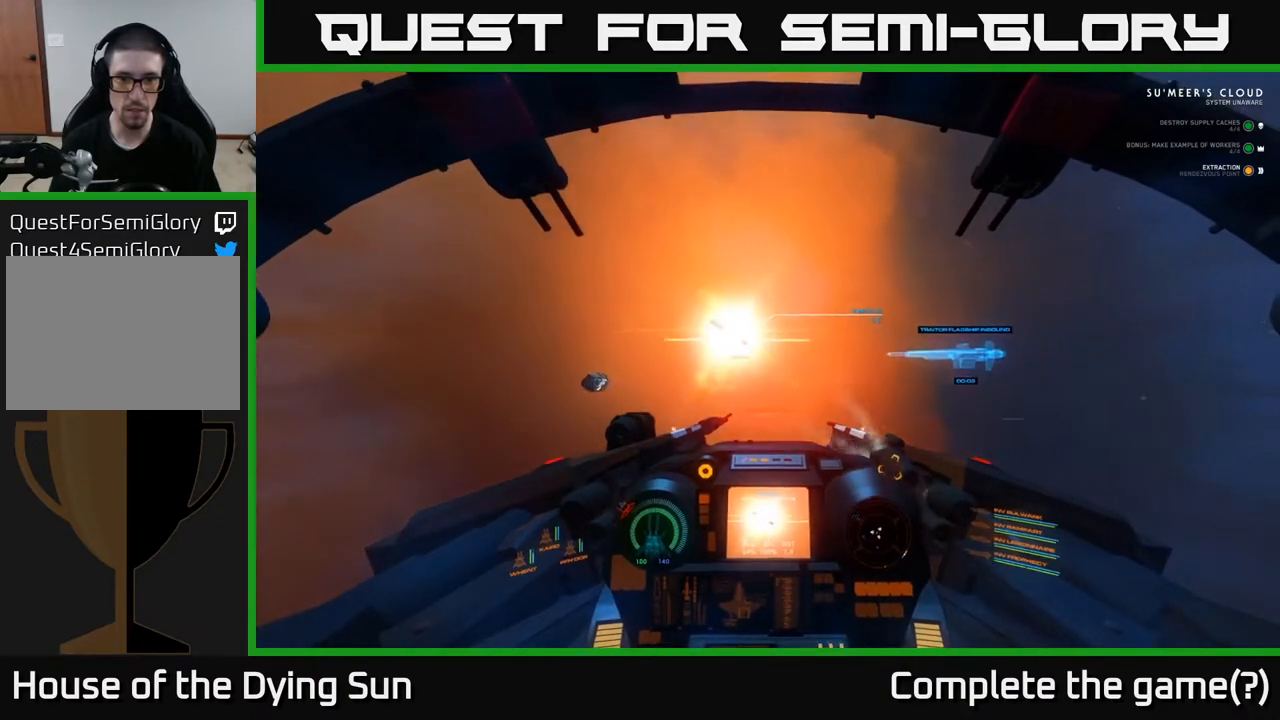
{"buttons": ["L2"], "left_stick": "center", "right_stick": "down", "events": [[17, "right_stick", "down"], [200, "L2", "up"], [417, "L2", "down"]]}
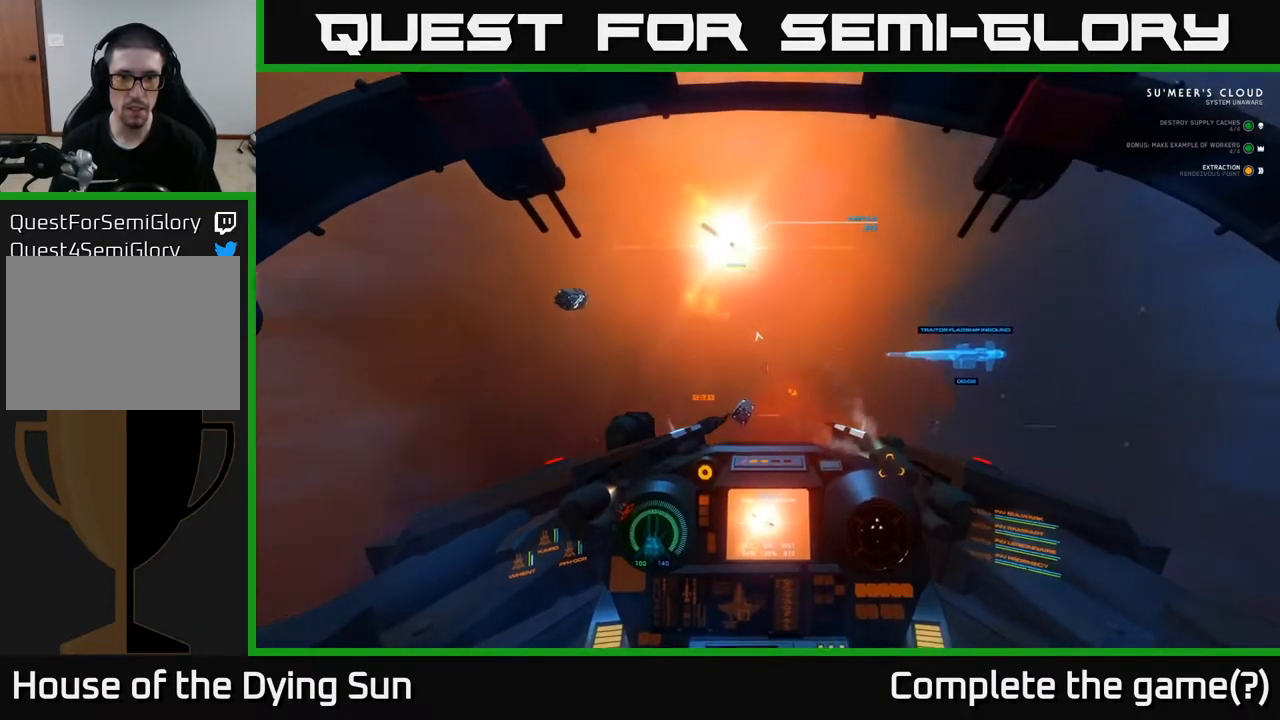
{"buttons": ["L2"], "left_stick": "center", "right_stick": "down-right", "events": [[50, "right_stick", "down-left"], [117, "L2", "up"], [300, "right_stick", "up"], [417, "L2", "down"], [500, "right_stick", "down-right"]]}
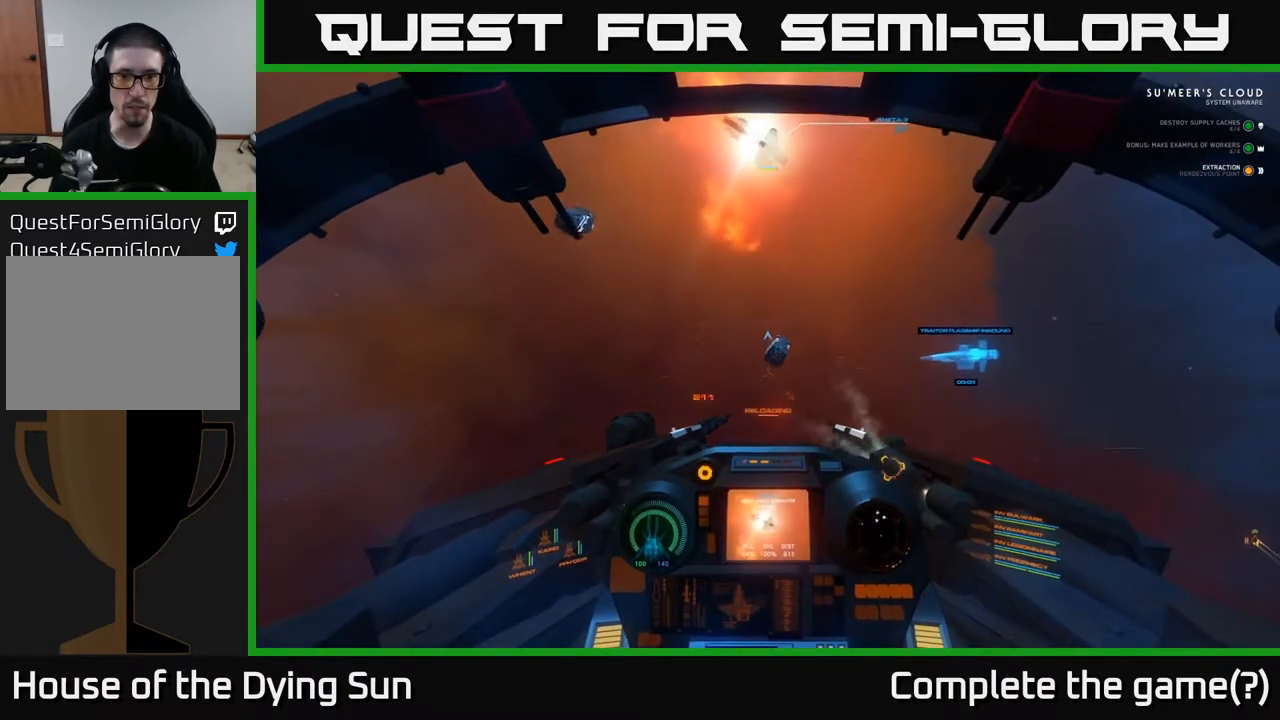
{"buttons": ["R3"], "left_stick": "left", "right_stick": "right", "events": [[50, "R3", "down"], [67, "L2", "up"], [217, "left_stick", "left"], [417, "right_stick", "right"]]}
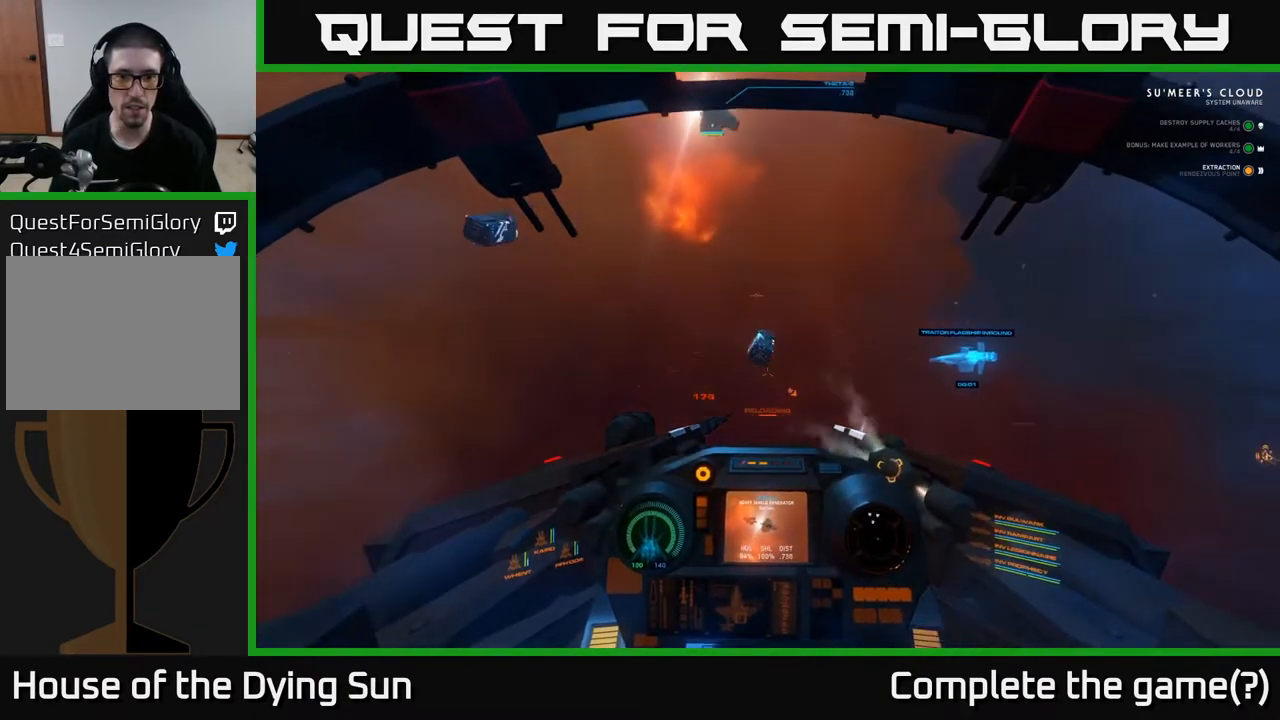
{"buttons": ["R3"], "left_stick": "left", "right_stick": "right", "events": [[17, "R3", "up"], [433, "R3", "down"]]}
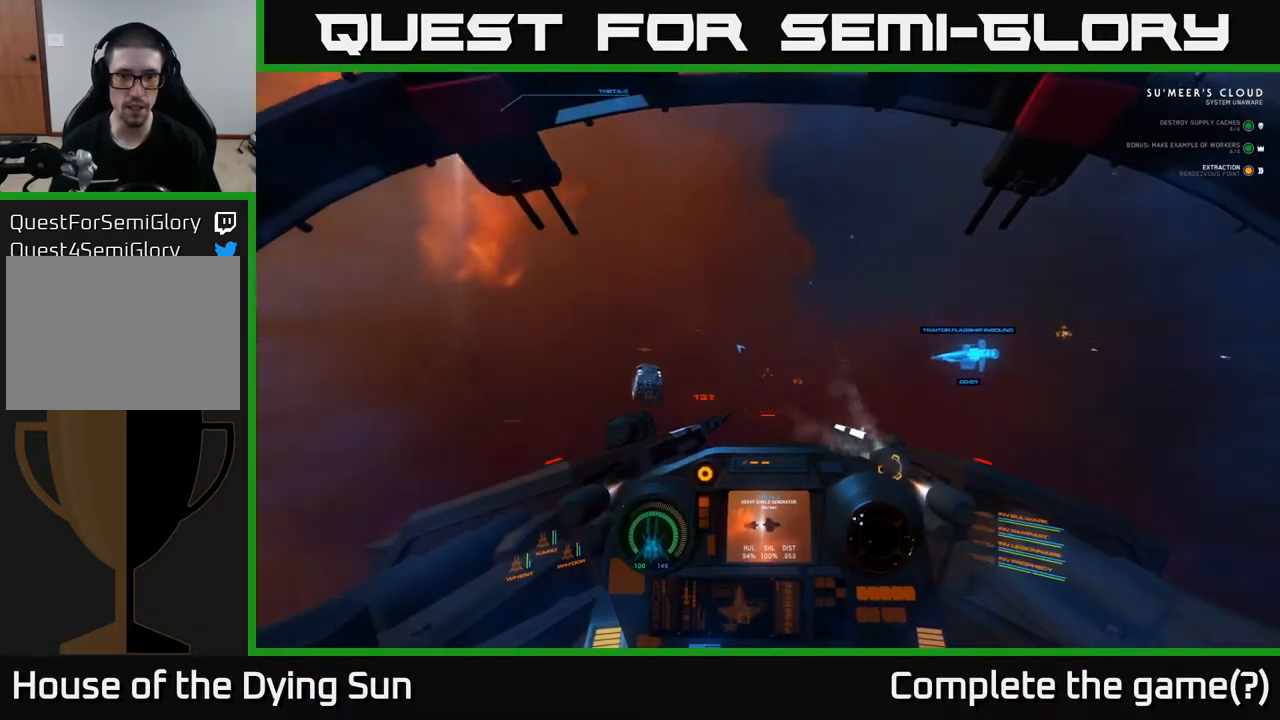
{"buttons": ["L2"], "left_stick": "center", "right_stick": "right", "events": [[150, "L2", "down"], [150, "left_stick", "center"], [183, "R3", "up"]]}
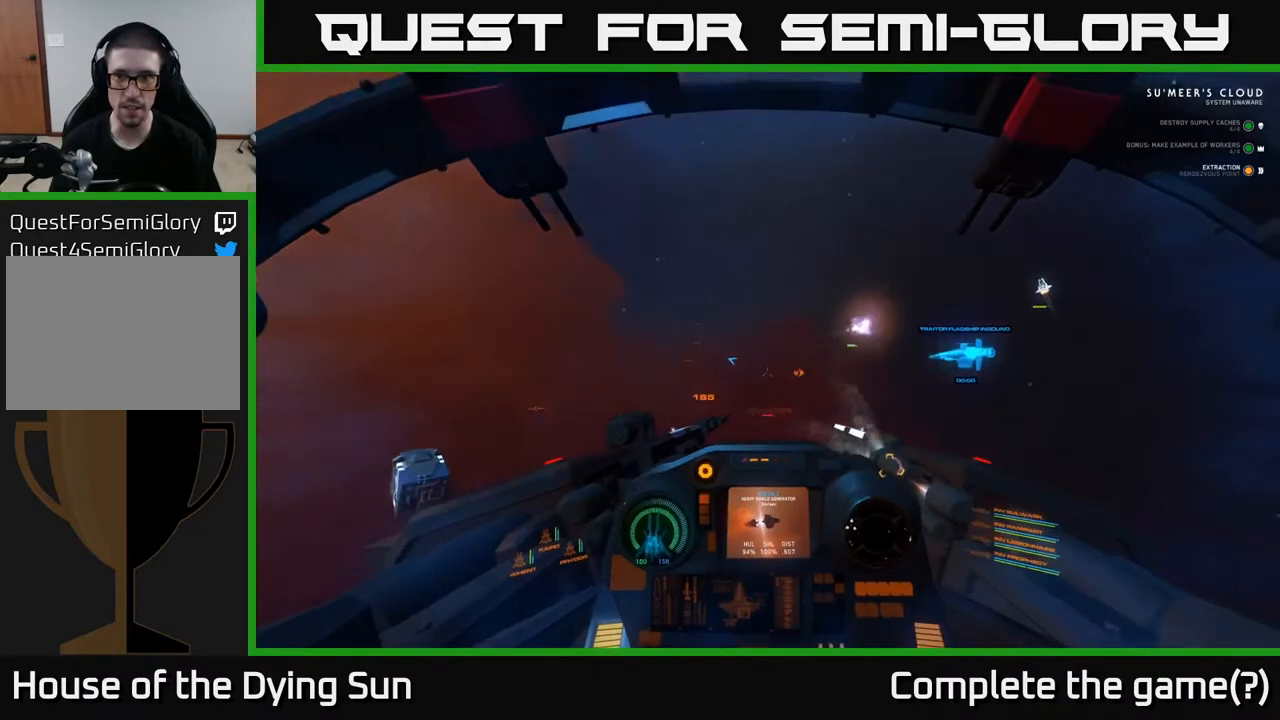
{"buttons": ["R1"], "left_stick": "left", "right_stick": "center", "events": [[100, "right_stick", "center"], [283, "right_stick", "right"], [350, "L2", "up"], [417, "R1", "down"], [450, "left_stick", "left"], [483, "right_stick", "center"]]}
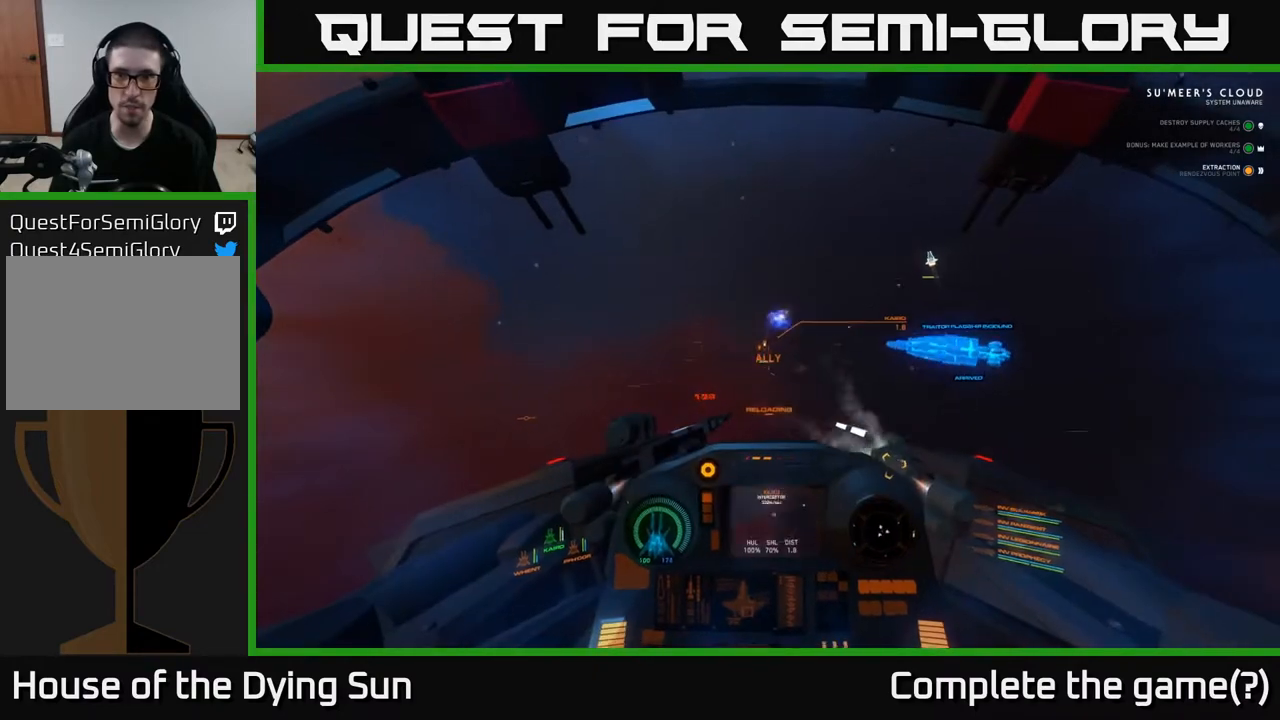
{"buttons": ["L2"], "left_stick": "center", "right_stick": "center", "events": [[50, "R1", "up"], [100, "L2", "down"], [167, "right_stick", "up"], [183, "left_stick", "center"], [433, "right_stick", "center"]]}
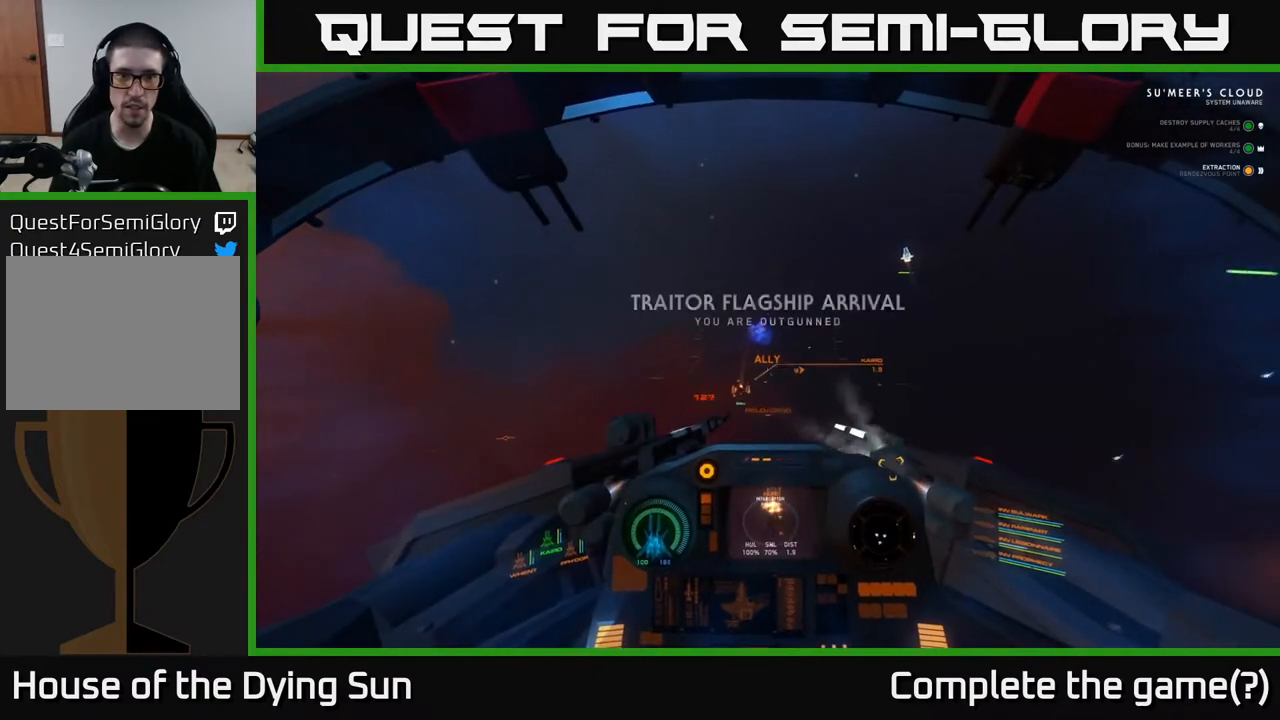
{"buttons": ["L2"], "left_stick": "left", "right_stick": "up-right", "events": [[83, "right_stick", "right"], [133, "L2", "up"], [133, "left_stick", "left"], [367, "right_stick", "up-right"], [400, "L2", "down"]]}
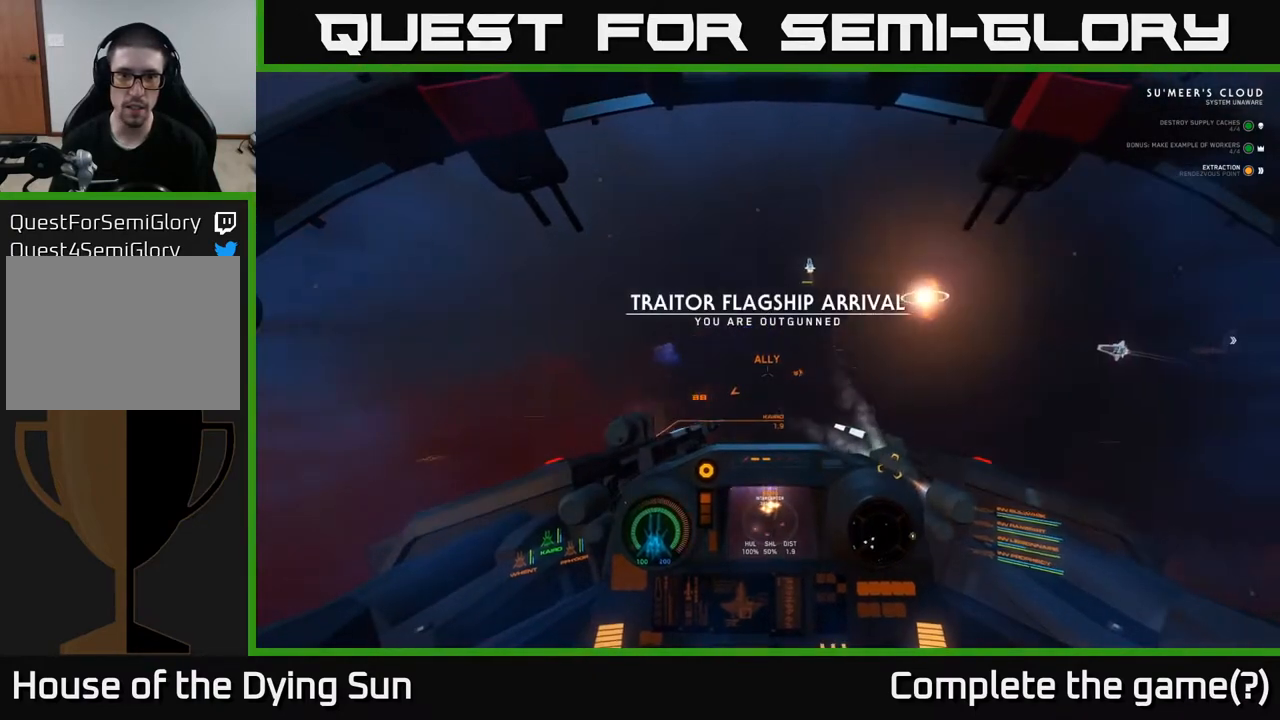
{"buttons": ["L2"], "left_stick": "center", "right_stick": "center", "events": [[267, "left_stick", "center"], [267, "right_stick", "down-right"], [433, "right_stick", "up-left"], [500, "right_stick", "center"]]}
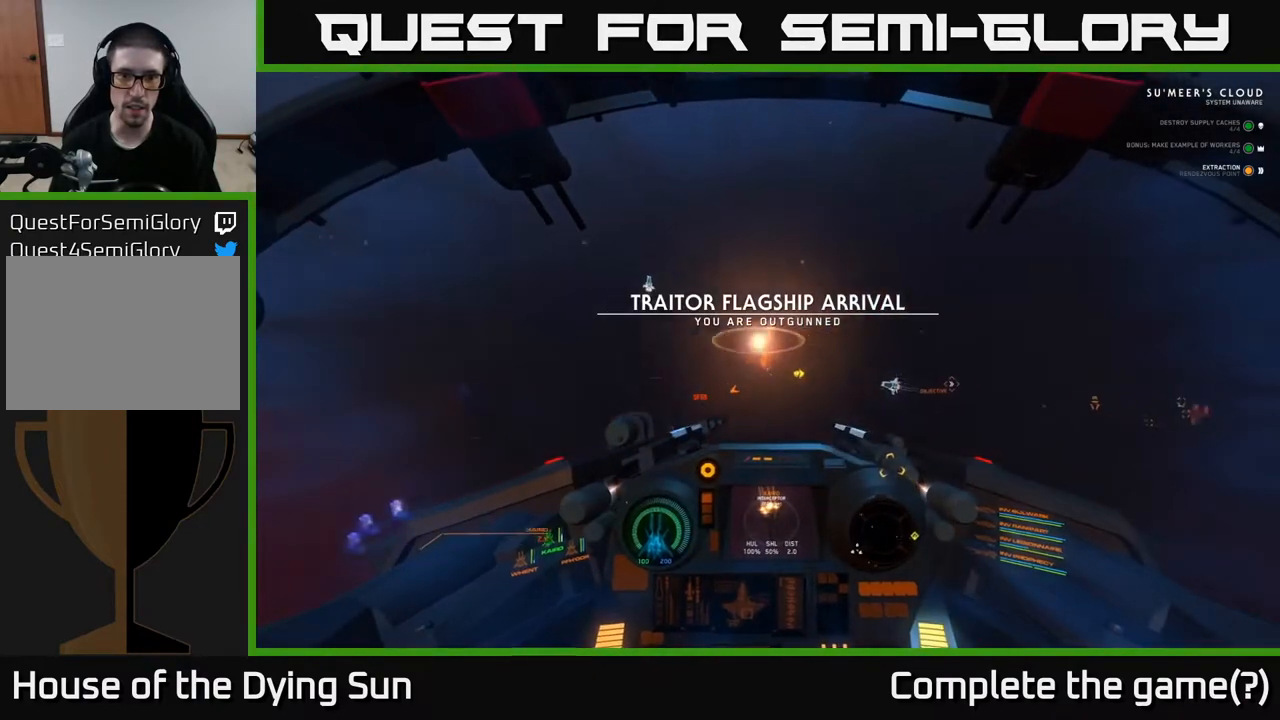
{"buttons": [], "left_stick": "center", "right_stick": "center", "events": [[50, "L2", "up"], [50, "right_stick", "right"], [183, "R1", "down"], [200, "L2", "down"], [283, "R1", "up"], [300, "right_stick", "center"], [350, "L2", "up"], [350, "right_stick", "down-left"], [483, "right_stick", "center"]]}
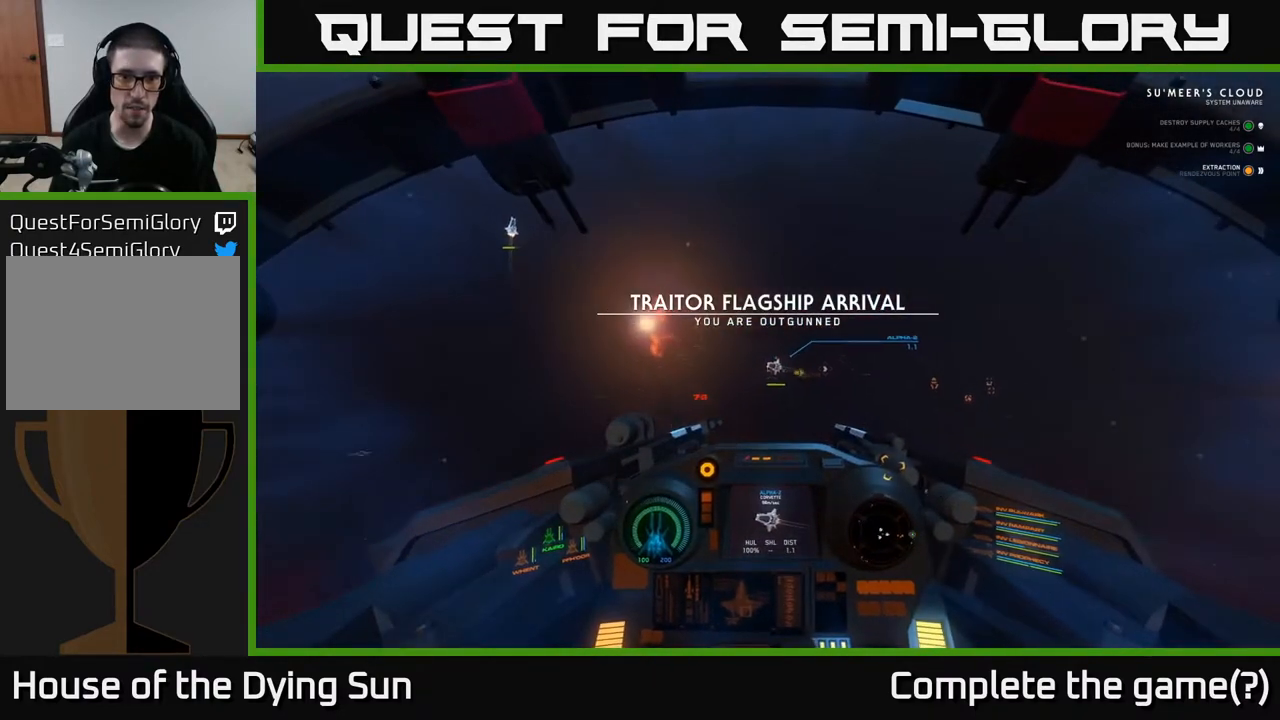
{"buttons": [], "left_stick": "center", "right_stick": "right", "events": [[100, "left_stick", "left"], [117, "right_stick", "up-left"], [233, "left_stick", "center"], [283, "right_stick", "center"], [433, "right_stick", "right"]]}
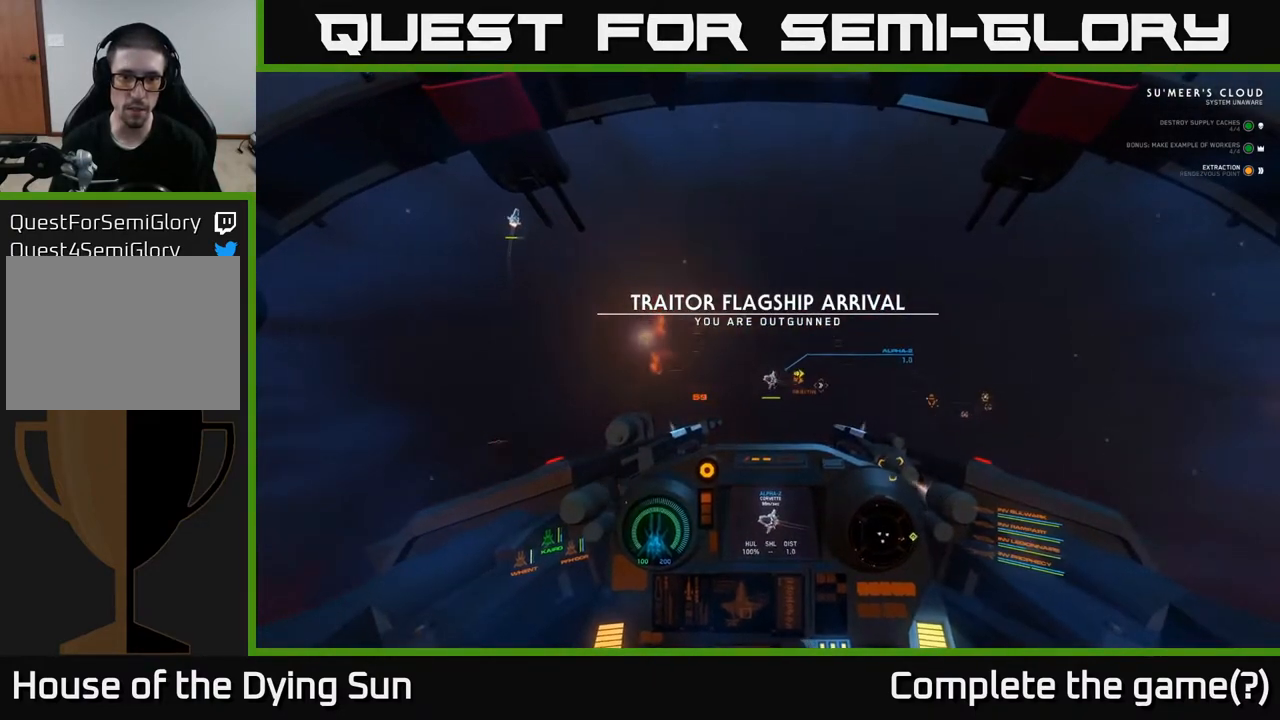
{"buttons": [], "left_stick": "center", "right_stick": "center", "events": [[17, "L2", "down"], [50, "R2", "down"], [83, "right_stick", "center"], [150, "L2", "up"], [150, "R2", "up"], [217, "right_stick", "left"], [367, "right_stick", "center"]]}
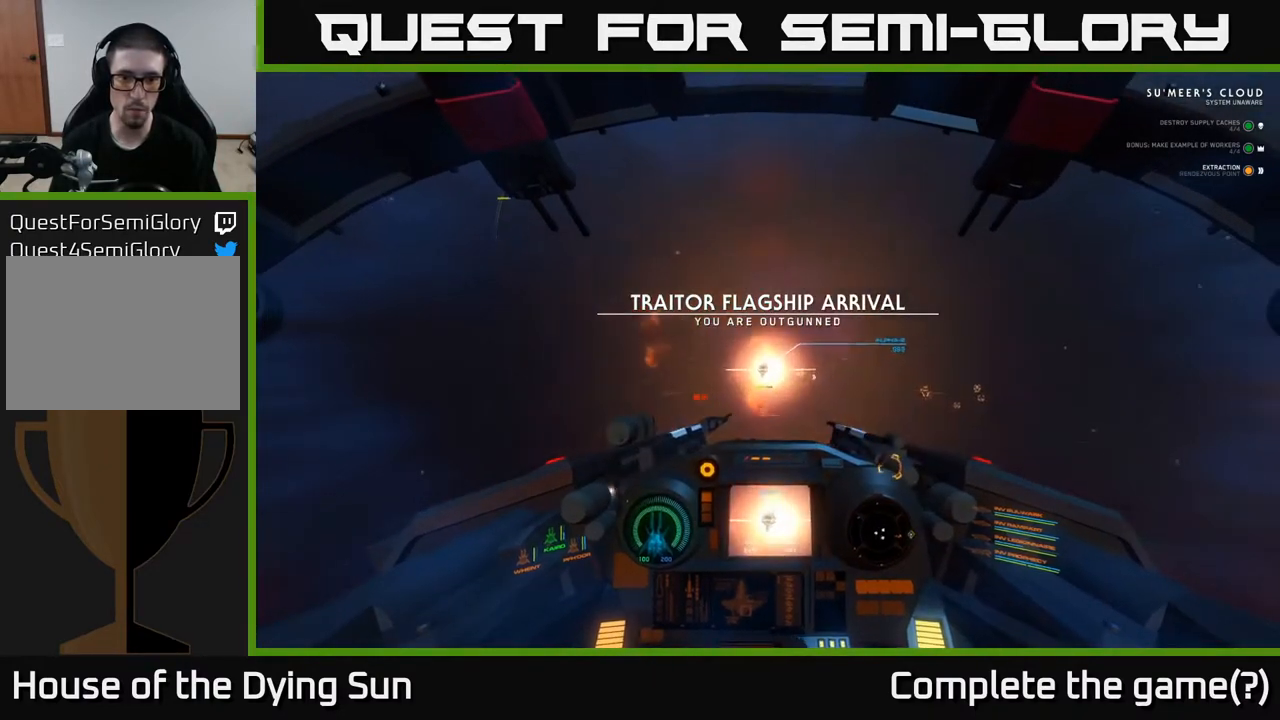
{"buttons": [], "left_stick": "center", "right_stick": "center", "events": [[17, "right_stick", "up-left"], [167, "right_stick", "center"], [183, "R2", "down"], [200, "L2", "down"], [283, "R2", "up"], [300, "right_stick", "down-right"], [333, "L2", "up"], [450, "right_stick", "center"]]}
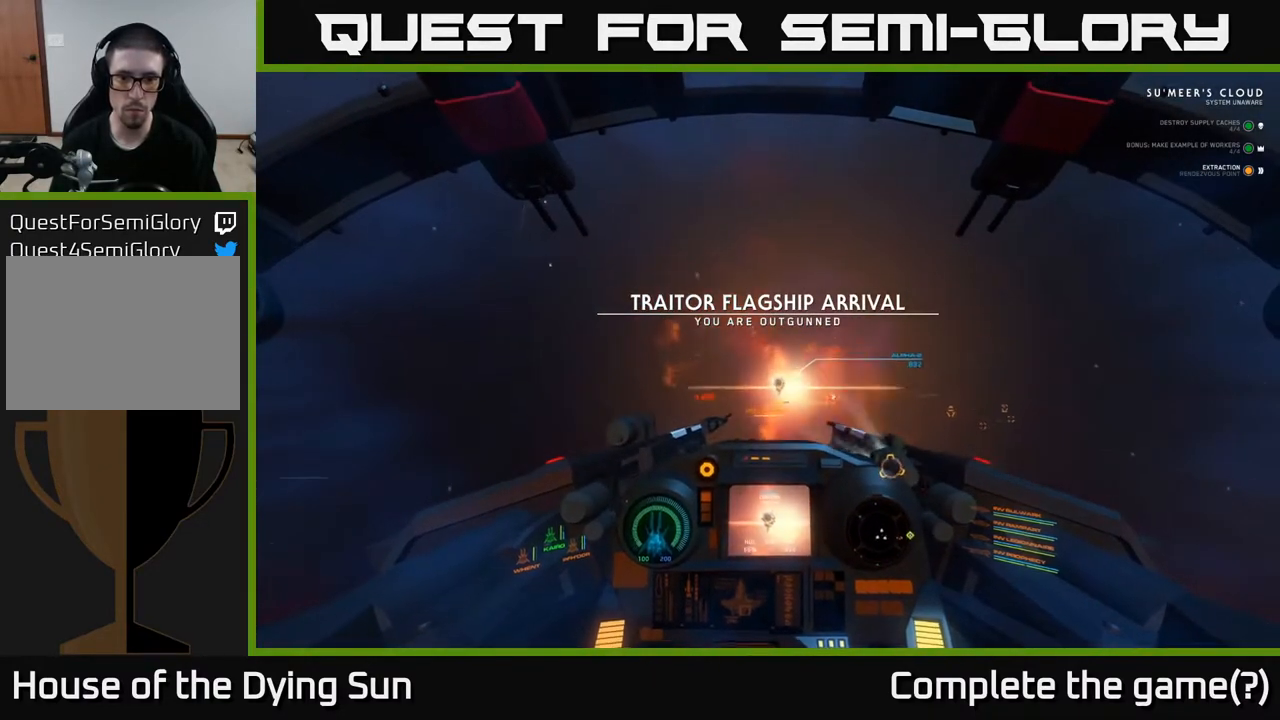
{"buttons": [], "left_stick": "down-left", "right_stick": "center", "events": [[117, "L2", "down"], [217, "L2", "up"], [333, "Y", "down"], [417, "Y", "up"], [417, "left_stick", "down-left"]]}
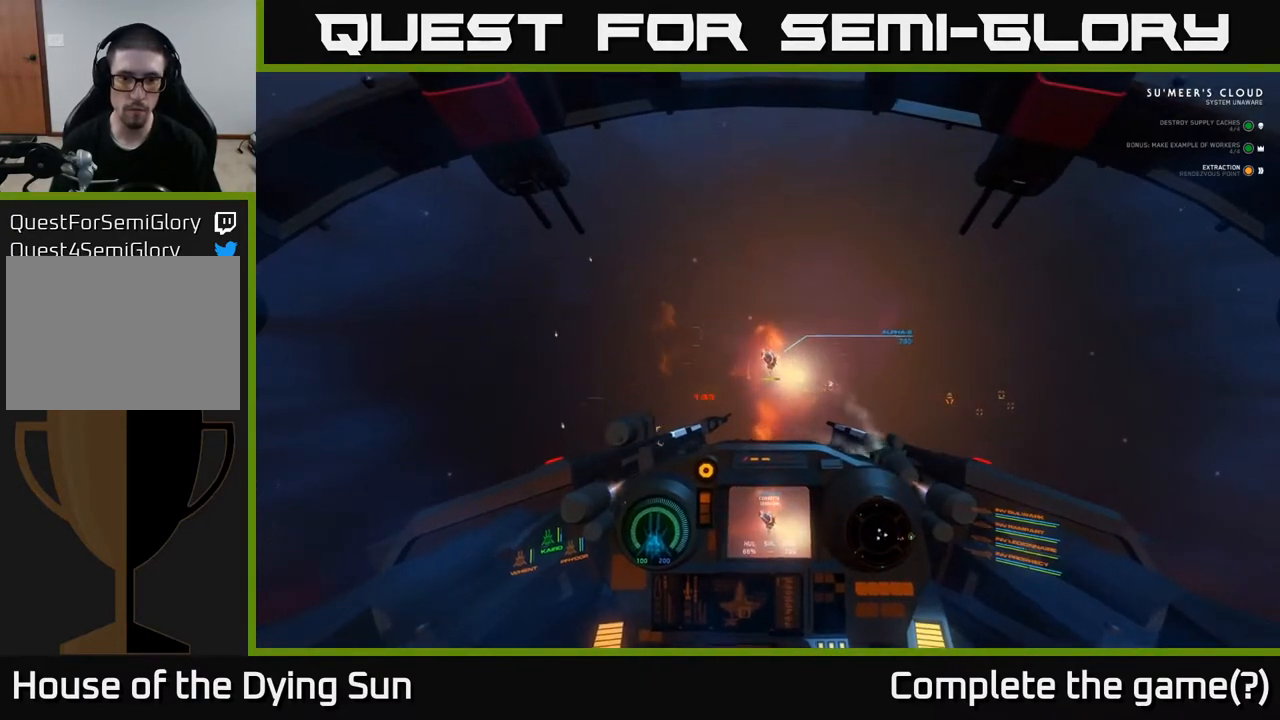
{"buttons": [], "left_stick": "down-left", "right_stick": "down", "events": [[67, "left_stick", "down"], [83, "right_stick", "up"], [300, "right_stick", "center"], [317, "left_stick", "center"], [450, "right_stick", "down"], [467, "left_stick", "down-left"]]}
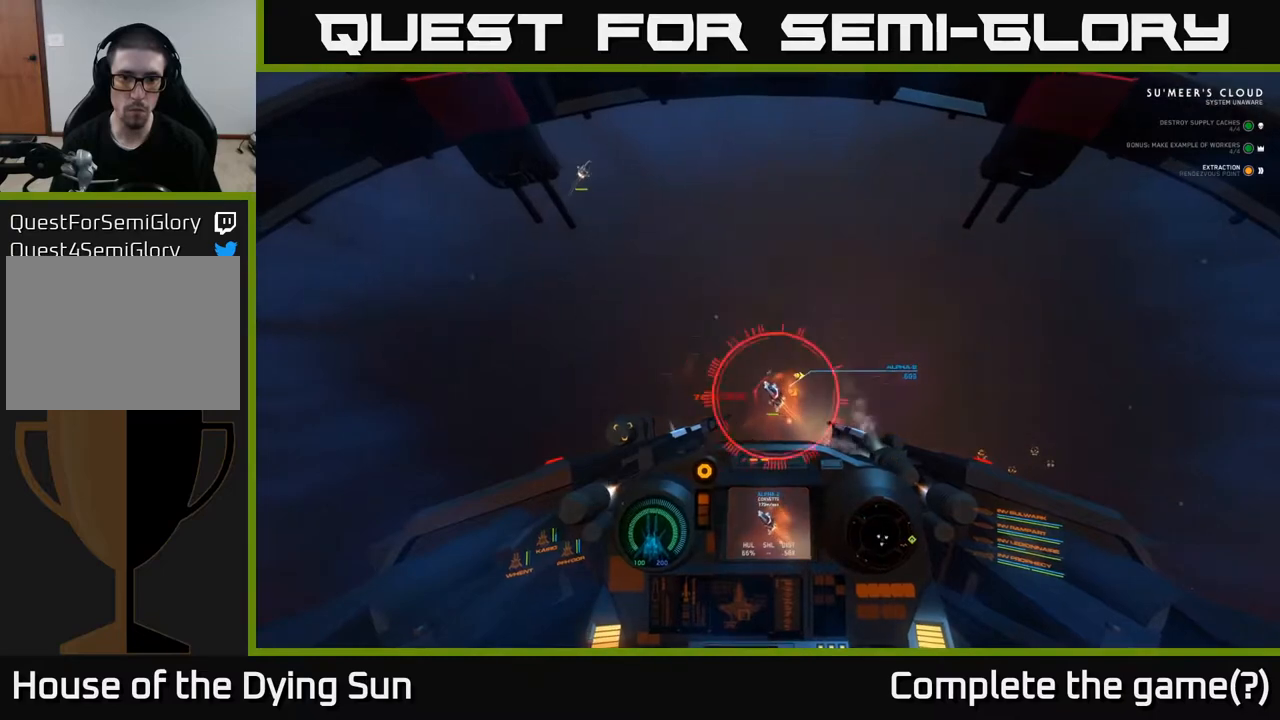
{"buttons": ["R3"], "left_stick": "left", "right_stick": "up", "events": [[83, "right_stick", "center"], [117, "left_stick", "center"], [217, "left_stick", "left"], [267, "right_stick", "up"], [383, "R2", "down"], [467, "R3", "down"], [483, "R2", "up"]]}
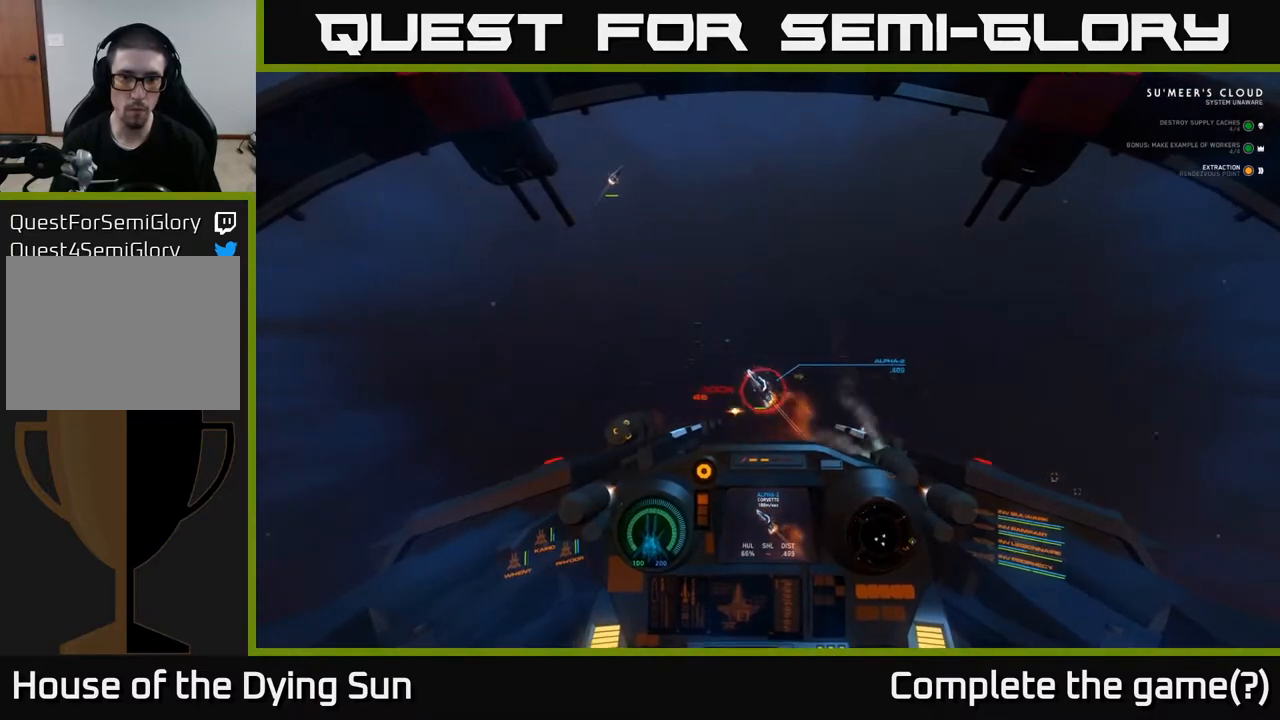
{"buttons": [], "left_stick": "left", "right_stick": "up-right", "events": [[33, "right_stick", "left"], [50, "R3", "up"], [67, "left_stick", "center"], [183, "left_stick", "down-left"], [250, "right_stick", "center"], [400, "left_stick", "center"], [417, "right_stick", "up-right"], [483, "left_stick", "left"]]}
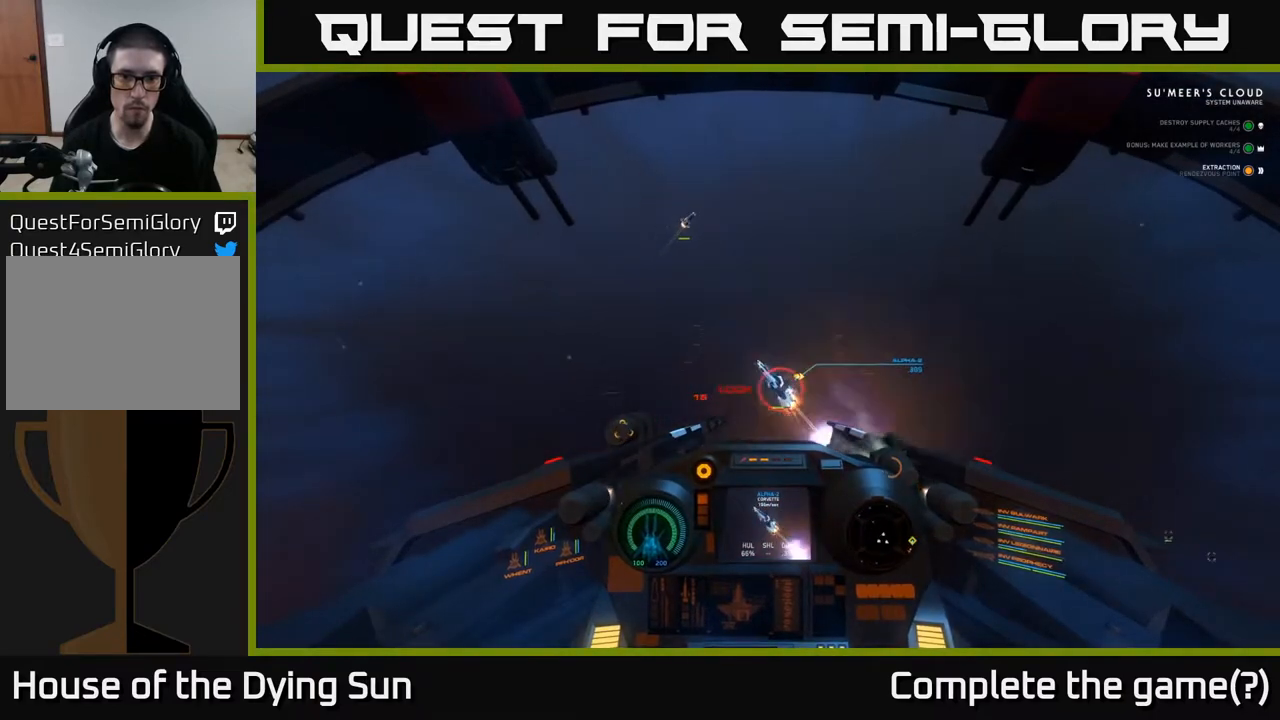
{"buttons": [], "left_stick": "left", "right_stick": "up", "events": [[50, "right_stick", "up-left"], [417, "left_stick", "center"], [433, "right_stick", "up"], [483, "left_stick", "left"]]}
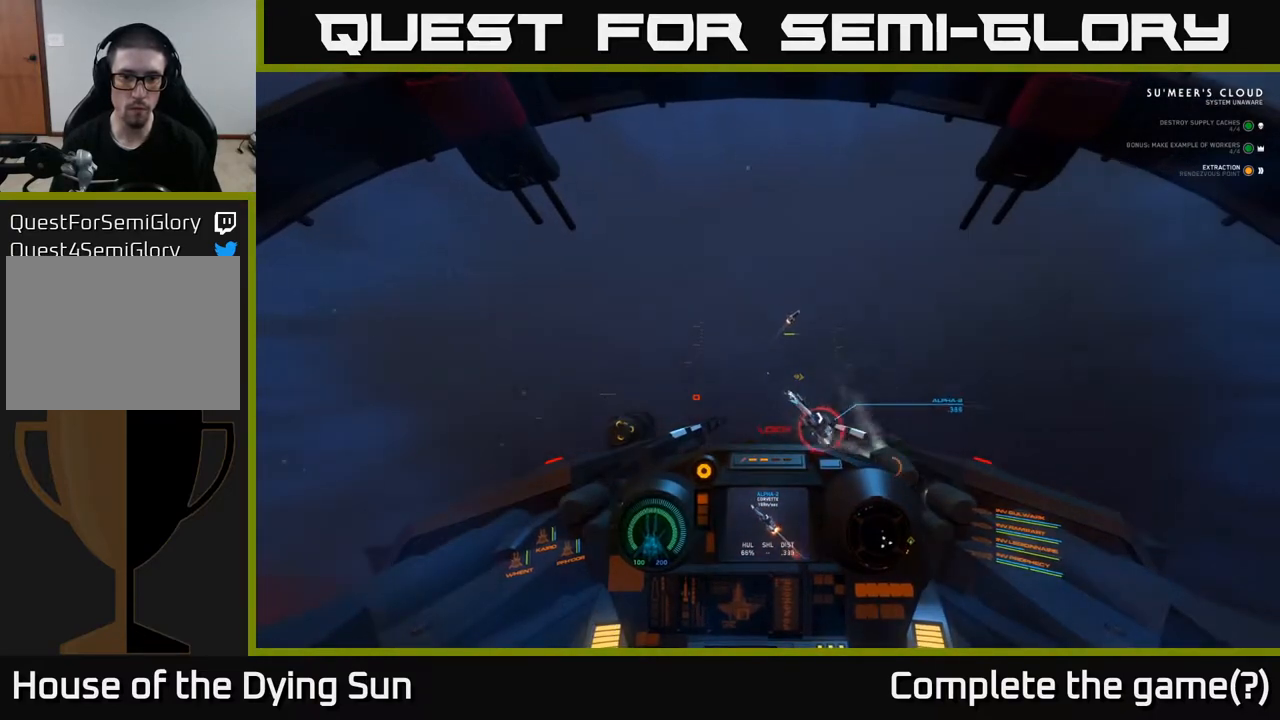
{"buttons": [], "left_stick": "left", "right_stick": "down", "events": [[167, "left_stick", "center"], [217, "right_stick", "center"], [333, "left_stick", "left"], [433, "right_stick", "down"]]}
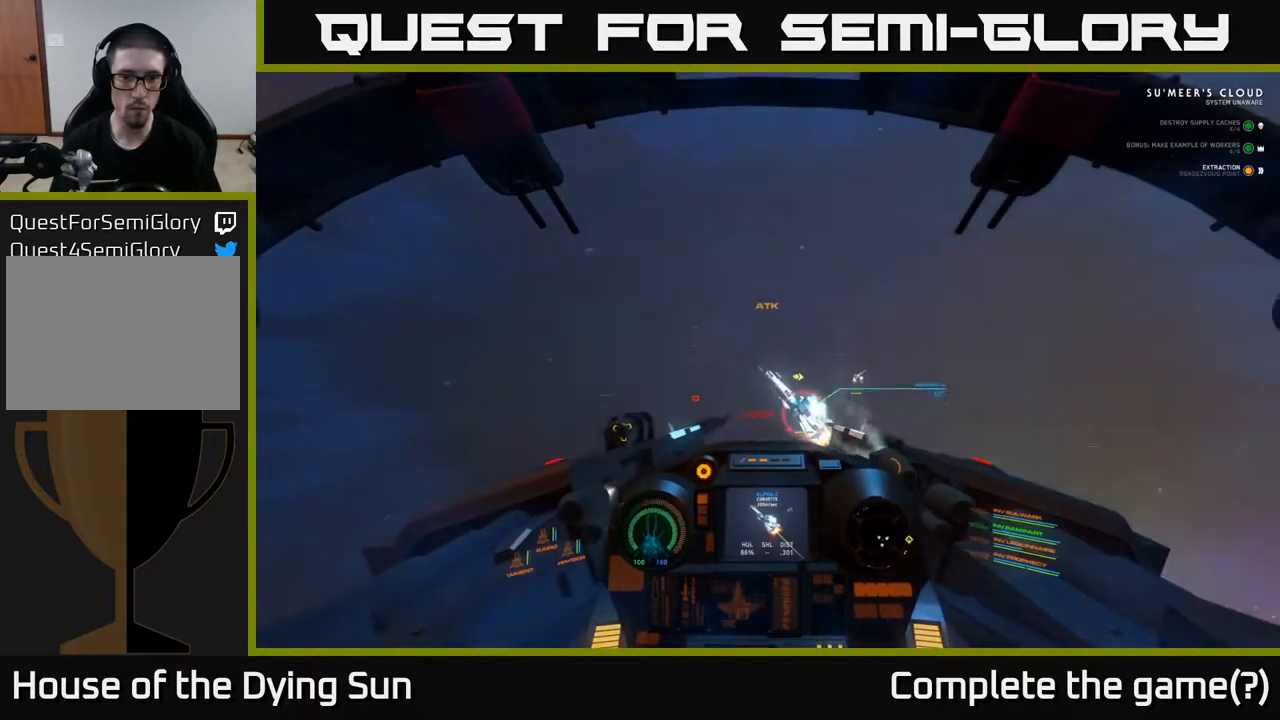
{"buttons": [], "left_stick": "left", "right_stick": "up", "events": [[67, "right_stick", "left"], [183, "right_stick", "up"]]}
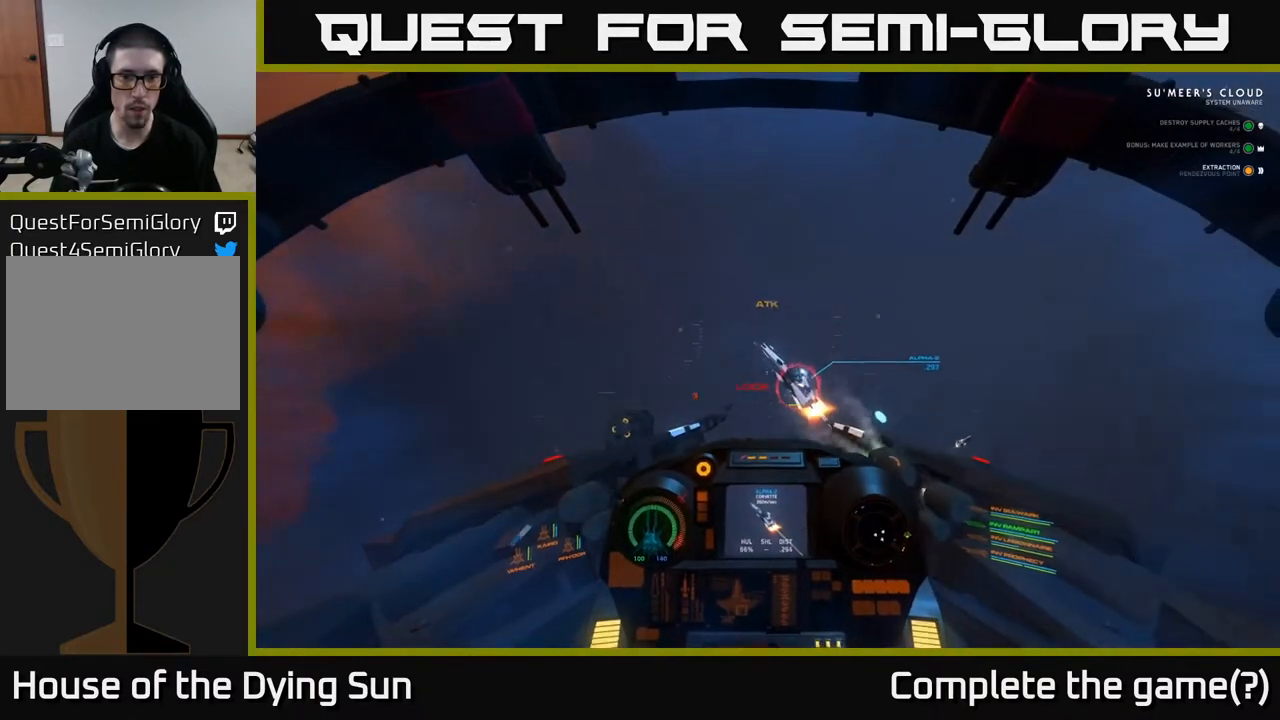
{"buttons": [], "left_stick": "left", "right_stick": "up", "events": [[133, "right_stick", "left"], [150, "R2", "down"], [267, "R2", "up"], [383, "right_stick", "up"]]}
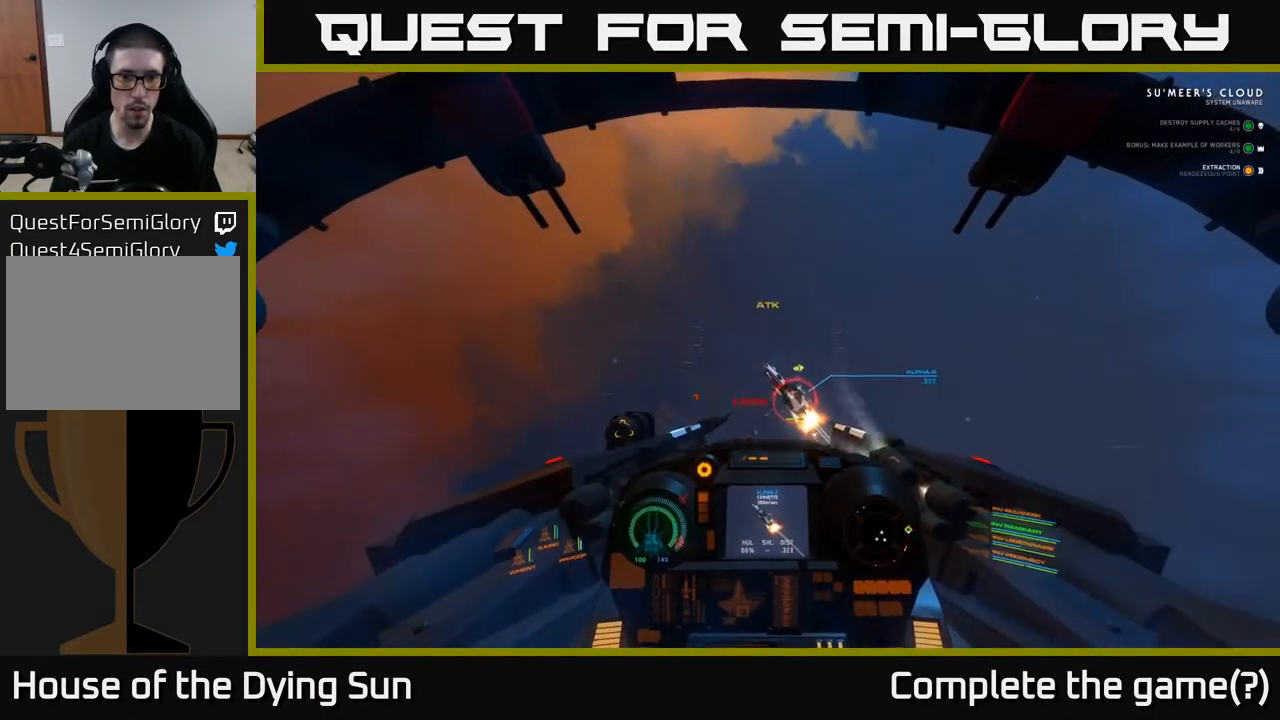
{"buttons": [], "left_stick": "center", "right_stick": "down-left", "events": [[83, "R2", "down"], [200, "left_stick", "center"], [217, "R2", "up"], [217, "right_stick", "left"], [317, "left_stick", "left"], [317, "right_stick", "center"], [383, "R2", "down"], [467, "right_stick", "down-left"], [483, "R2", "up"], [500, "left_stick", "center"]]}
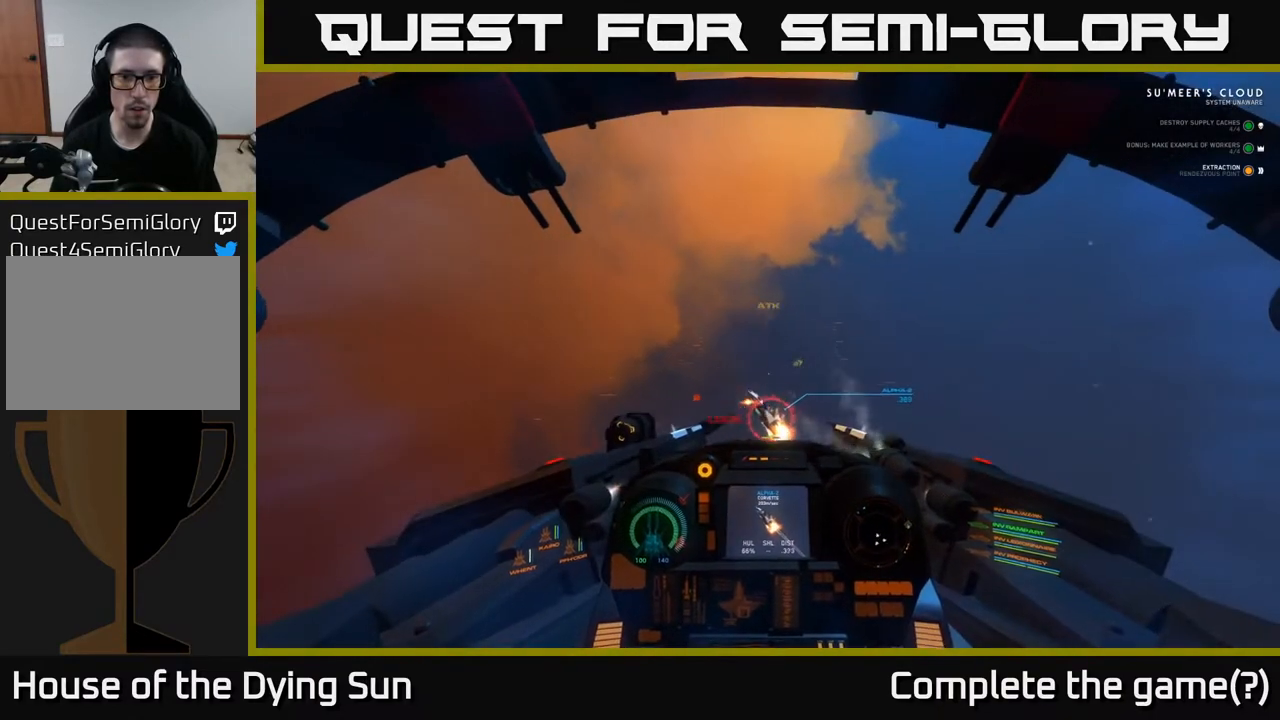
{"buttons": ["R2"], "left_stick": "up-left", "right_stick": "up-left", "events": [[83, "R2", "down"], [100, "left_stick", "left"], [117, "right_stick", "center"], [183, "R2", "up"], [267, "left_stick", "center"], [300, "R2", "down"], [317, "right_stick", "up"], [350, "left_stick", "up-left"], [400, "R2", "up"], [467, "right_stick", "up-left"], [500, "R2", "down"]]}
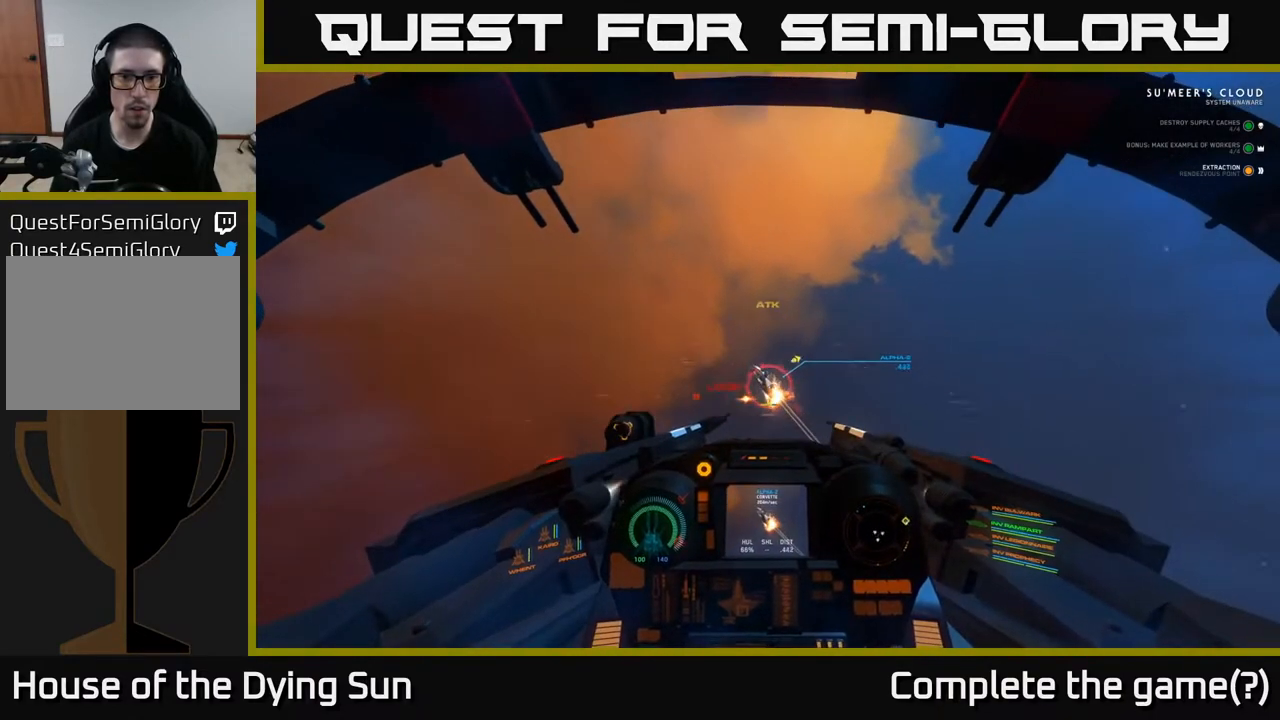
{"buttons": ["L2", "R2"], "left_stick": "center", "right_stick": "center", "events": [[100, "R2", "up"], [100, "right_stick", "center"], [217, "R2", "down"], [317, "L2", "down"], [317, "R2", "up"], [317, "left_stick", "center"], [467, "R2", "down"]]}
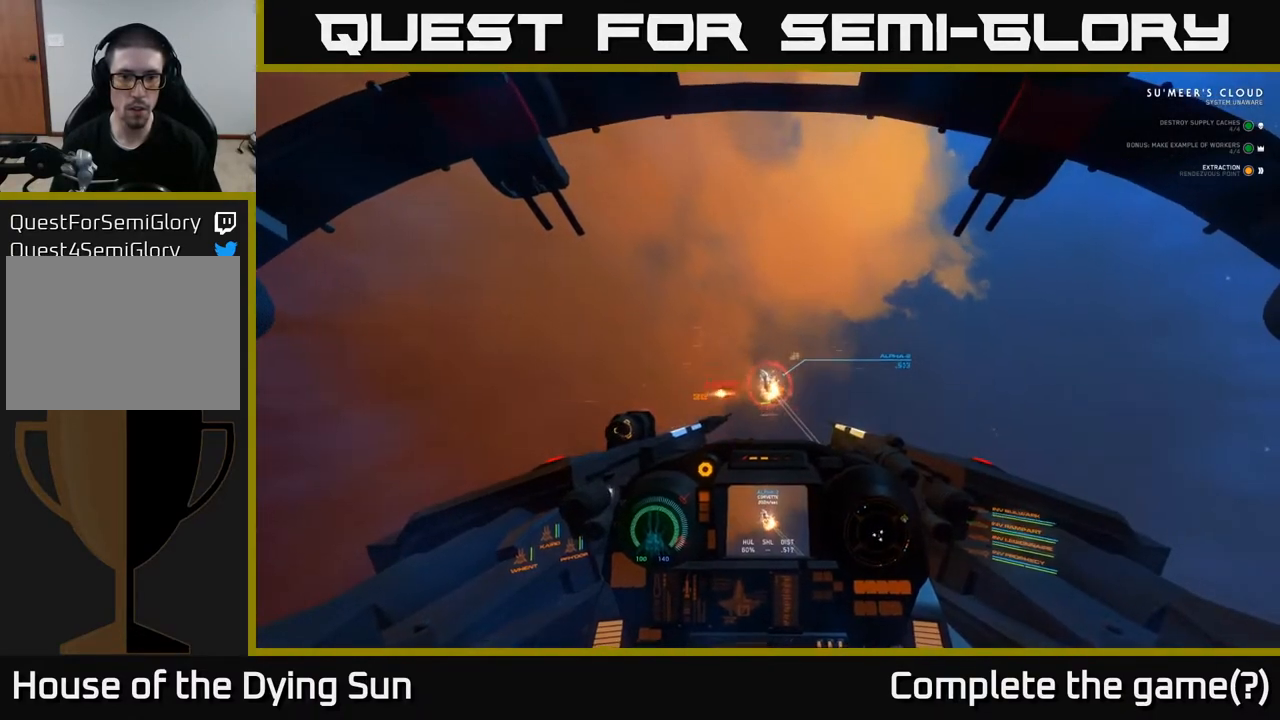
{"buttons": ["L2", "R2"], "left_stick": "center", "right_stick": "right", "events": [[17, "right_stick", "up-left"], [50, "R2", "up"], [183, "R2", "down"], [283, "right_stick", "center"], [300, "R2", "up"], [417, "right_stick", "right"], [433, "R2", "down"]]}
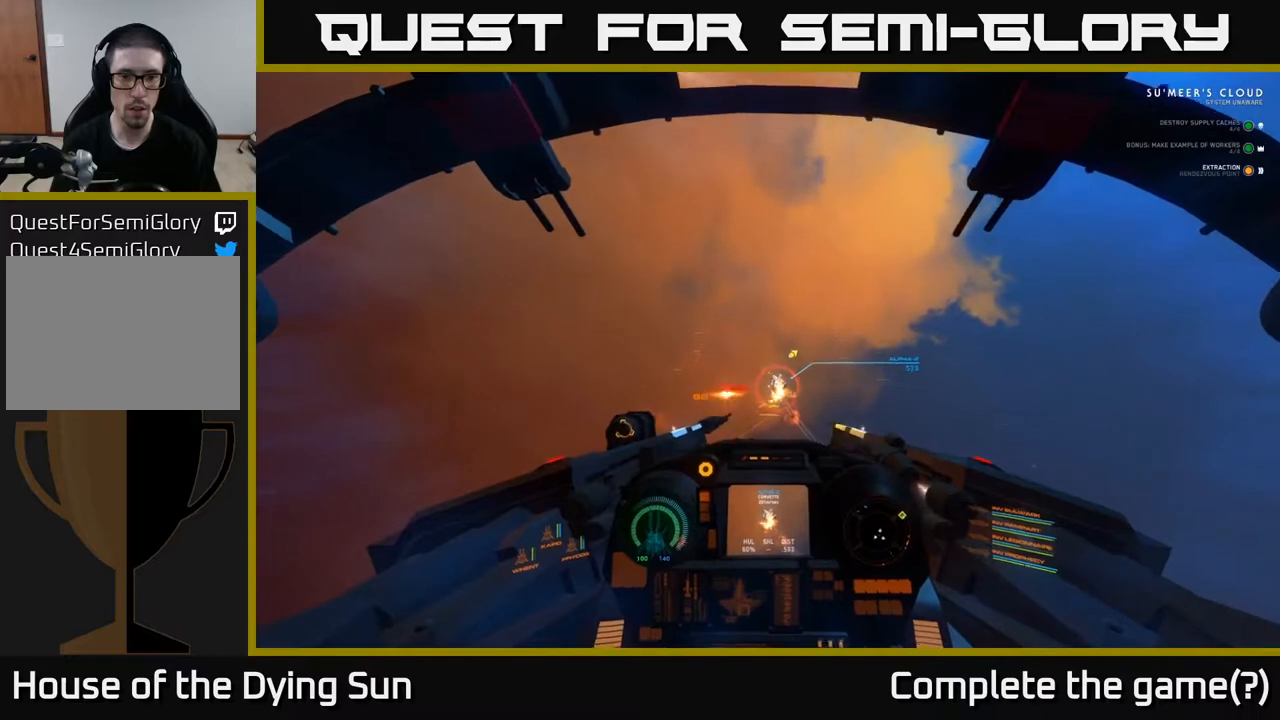
{"buttons": ["L2"], "left_stick": "center", "right_stick": "right", "events": [[33, "R2", "up"], [100, "right_stick", "center"], [167, "R2", "down"], [200, "right_stick", "up"], [283, "R2", "up"], [483, "right_stick", "right"]]}
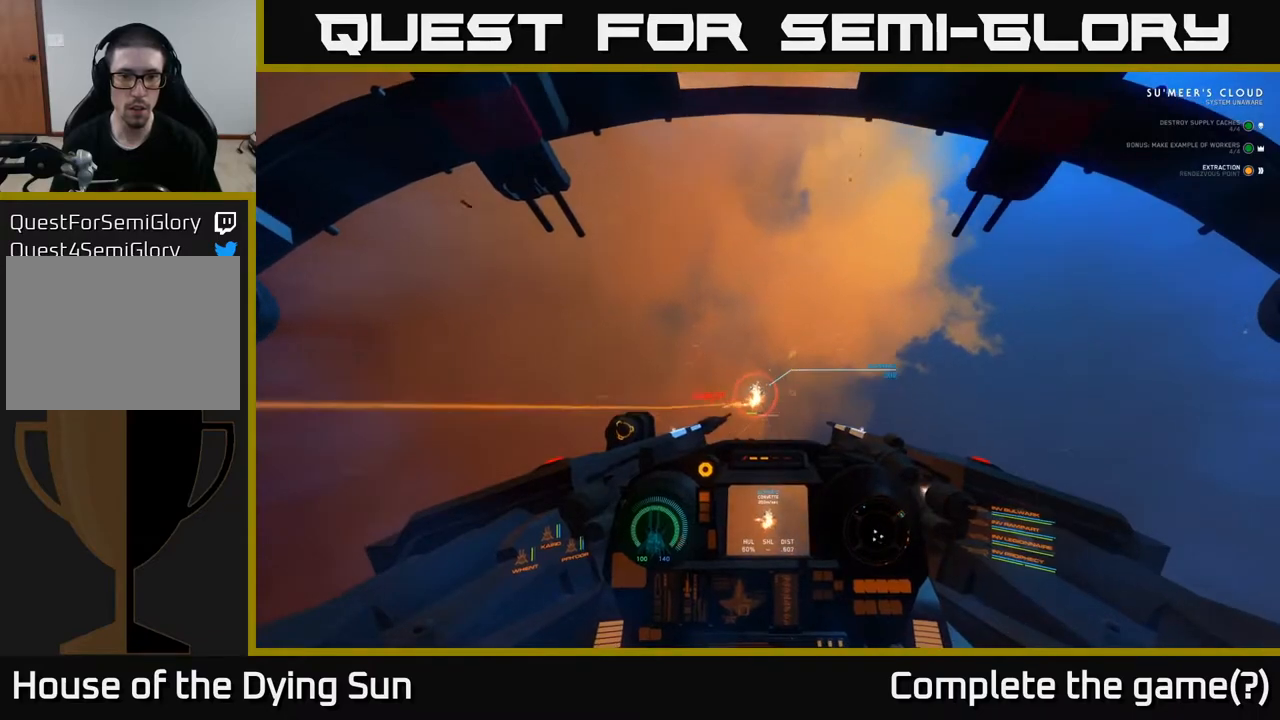
{"buttons": [], "left_stick": "left", "right_stick": "center", "events": [[67, "left_stick", "left"], [117, "right_stick", "down"], [183, "right_stick", "center"], [217, "L2", "up"], [233, "left_stick", "center"], [317, "Y", "down"], [400, "Y", "up"], [433, "left_stick", "left"]]}
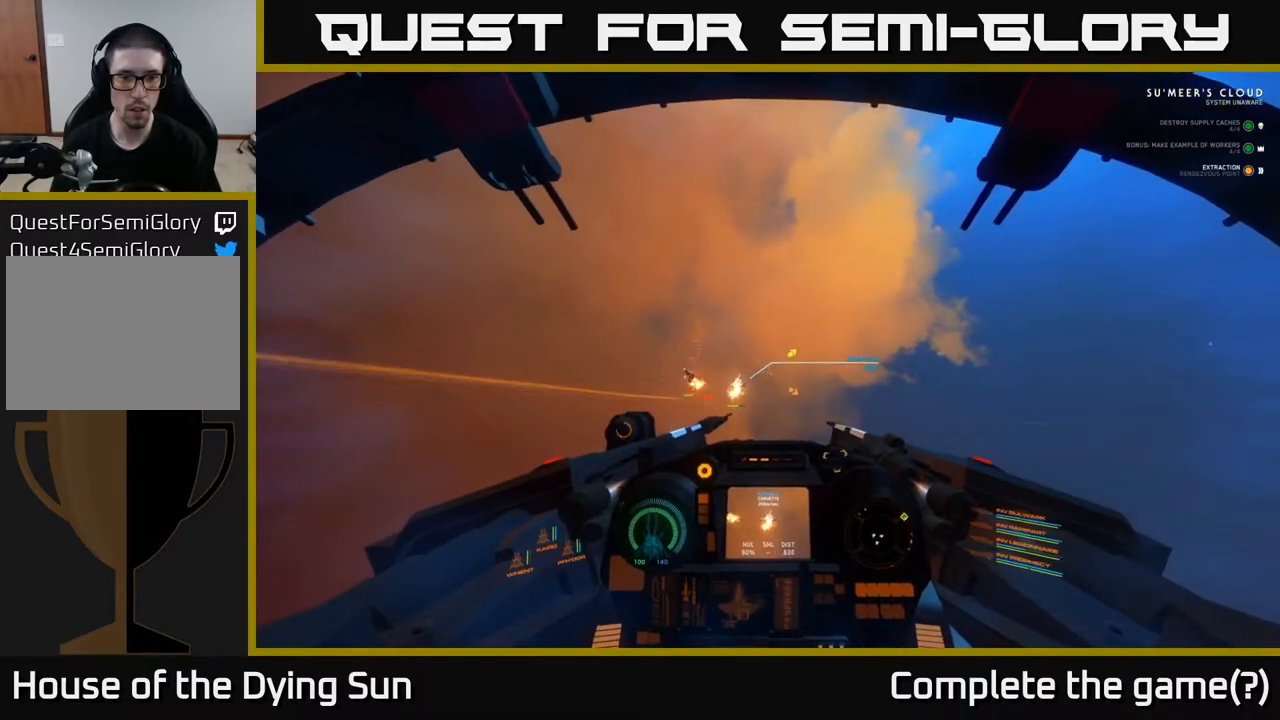
{"buttons": ["L2"], "left_stick": "center", "right_stick": "right", "events": [[67, "right_stick", "left"], [83, "L2", "down"], [100, "left_stick", "center"], [200, "right_stick", "center"], [450, "right_stick", "right"]]}